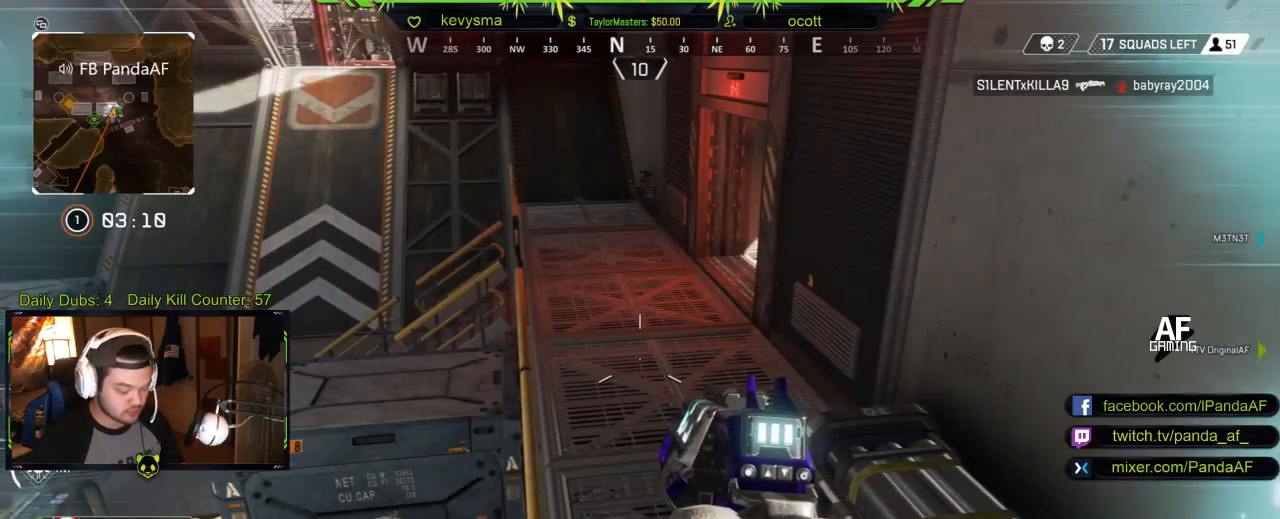
Gameplay with a controller (Xbox layout); each line is a JSON object with the inputs held at the frame after it. "events" lists button and stick changes between this image and that frame as [ms after this image, input, new state], when the widget could be followed in between.
{"buttons": [], "left_stick": "center", "right_stick": "center", "events": []}
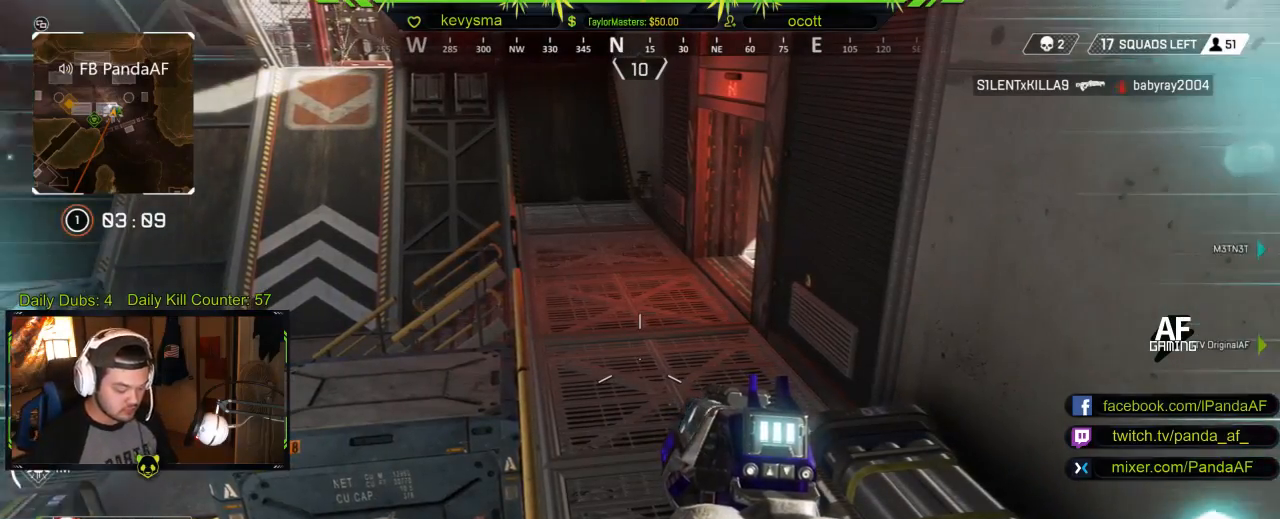
{"buttons": [], "left_stick": "center", "right_stick": "center", "events": []}
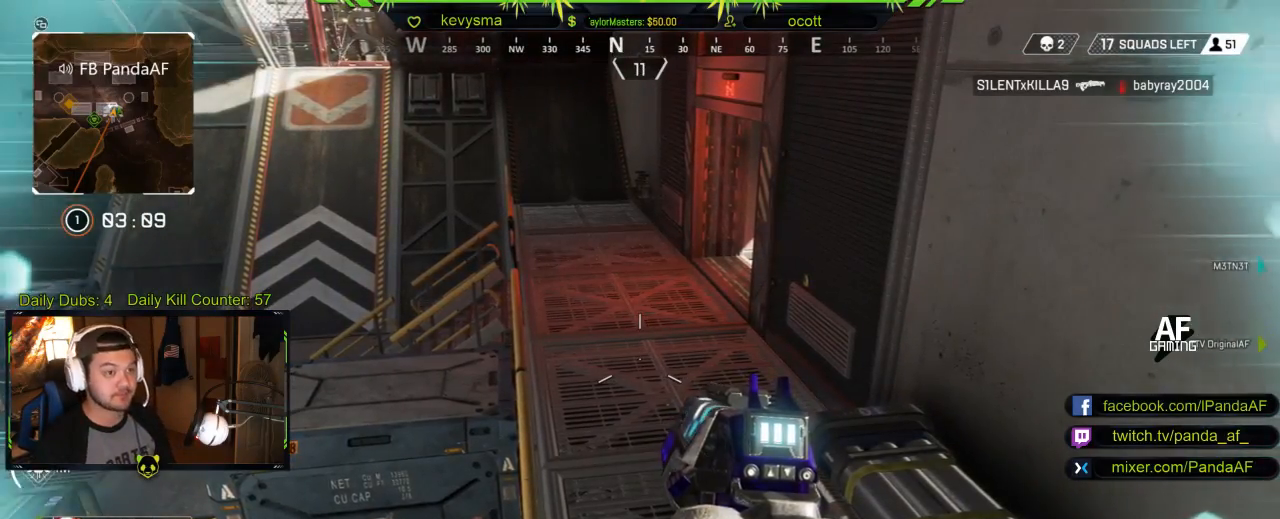
{"buttons": [], "left_stick": "center", "right_stick": "center", "events": [[17, "right_stick", "up-left"], [150, "right_stick", "center"]]}
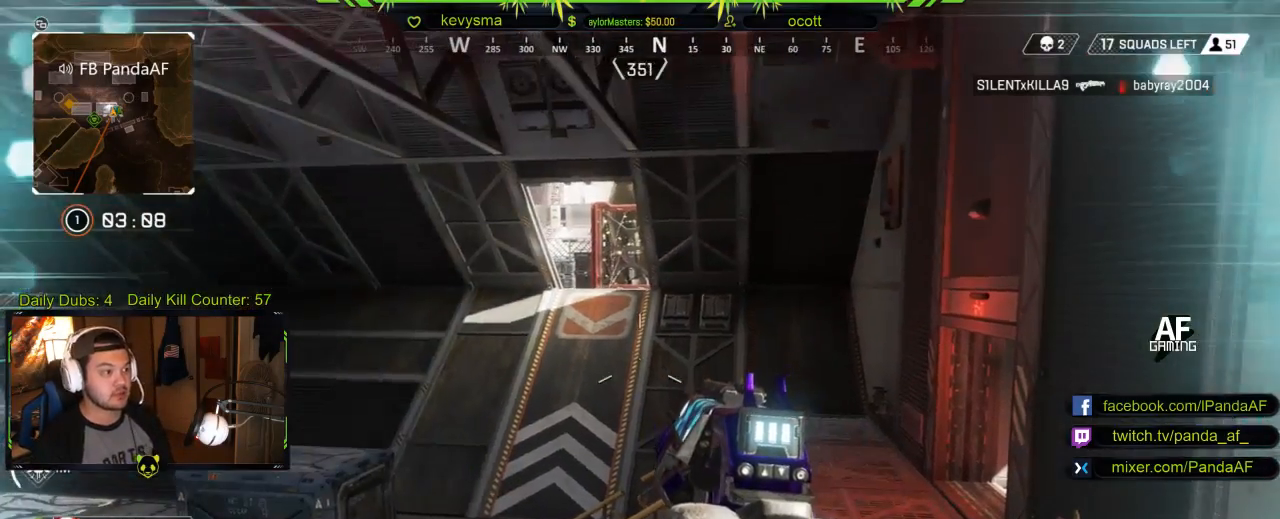
{"buttons": [], "left_stick": "center", "right_stick": "down-left", "events": [[267, "Y", "down"], [350, "Y", "up"], [433, "right_stick", "down-left"]]}
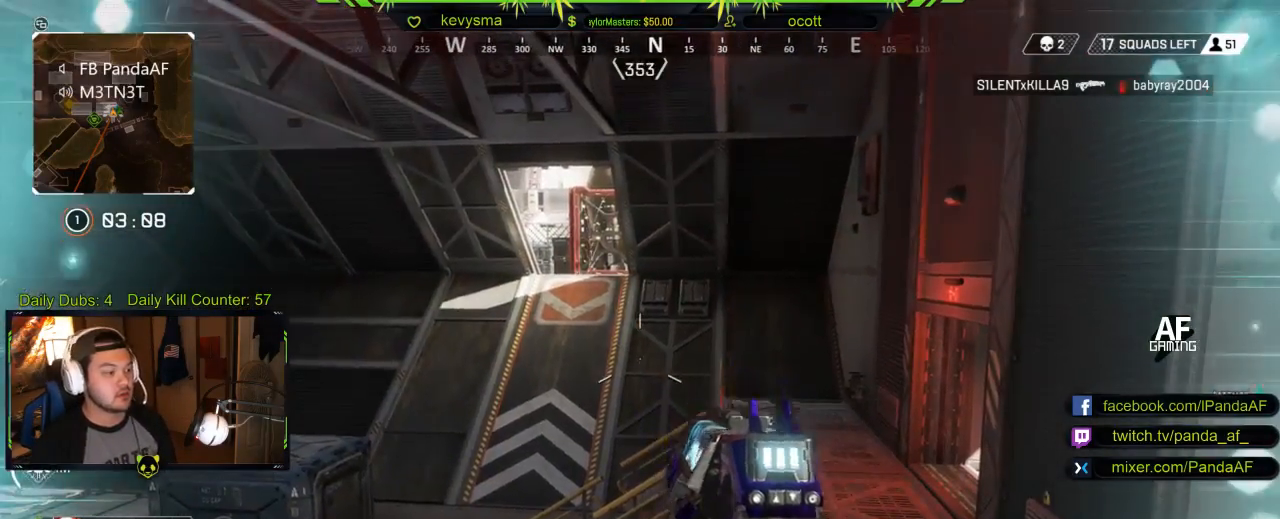
{"buttons": [], "left_stick": "center", "right_stick": "center", "events": [[17, "right_stick", "left"], [150, "right_stick", "center"]]}
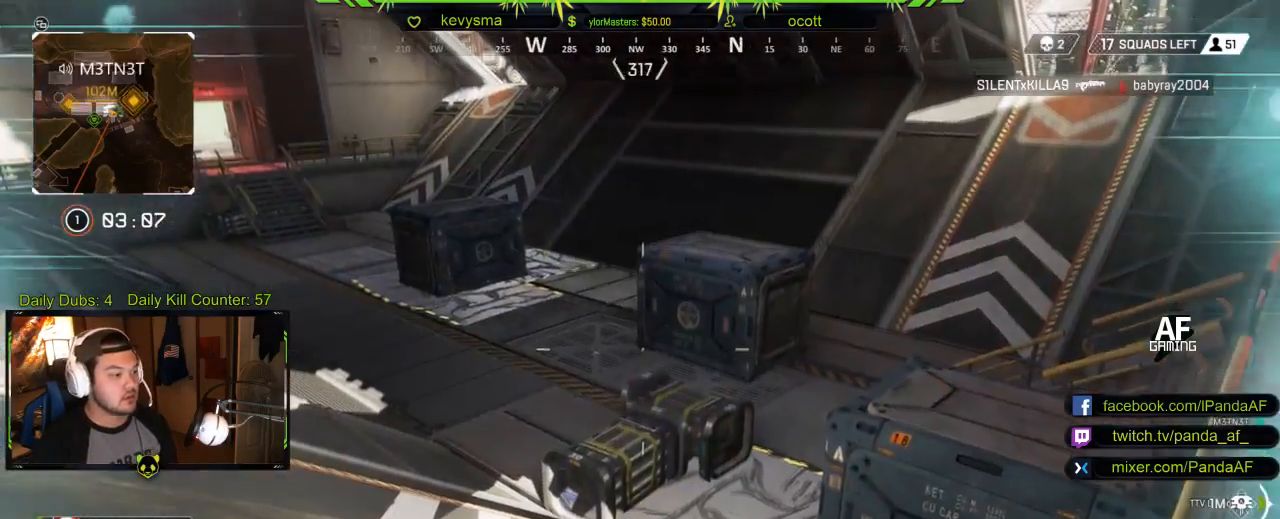
{"buttons": [], "left_stick": "center", "right_stick": "center", "events": [[33, "right_stick", "left"], [100, "left_stick", "up"], [167, "right_stick", "center"], [283, "left_stick", "center"]]}
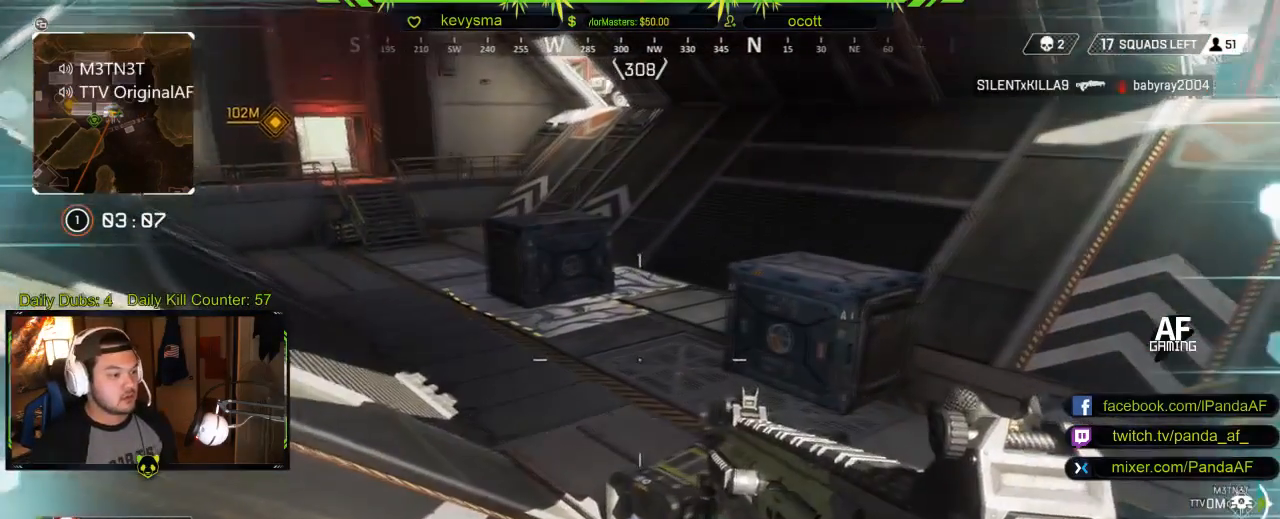
{"buttons": [], "left_stick": "down-left", "right_stick": "right", "events": [[100, "L2", "down"], [383, "left_stick", "down-left"], [483, "L2", "up"], [500, "right_stick", "right"]]}
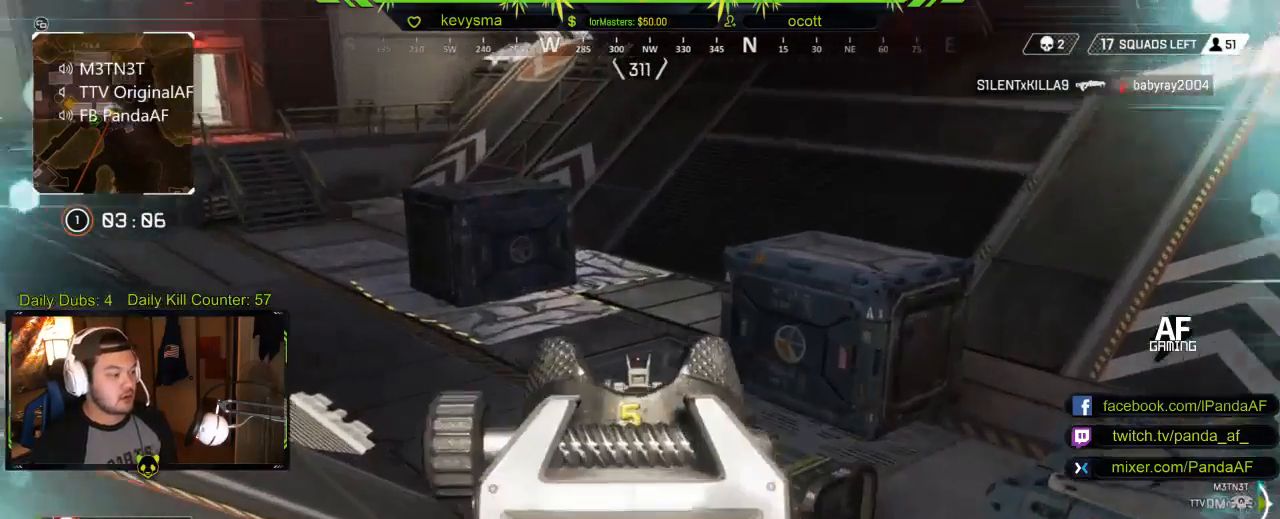
{"buttons": [], "left_stick": "down-left", "right_stick": "center", "events": [[83, "left_stick", "center"], [100, "right_stick", "center"], [233, "right_stick", "right"], [317, "left_stick", "down"], [383, "left_stick", "down-left"], [433, "right_stick", "center"]]}
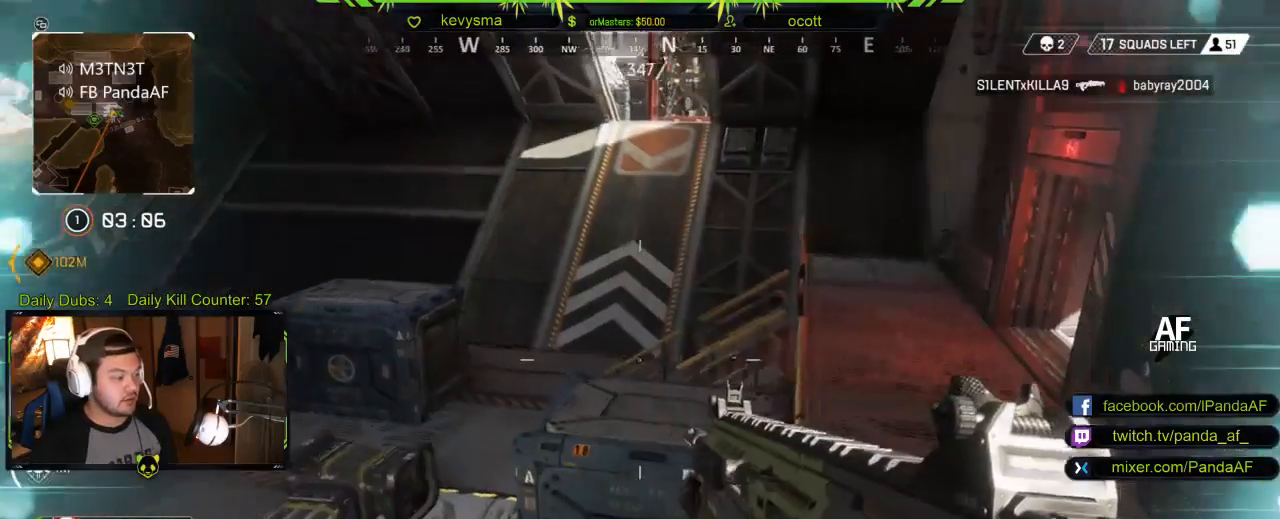
{"buttons": [], "left_stick": "center", "right_stick": "center", "events": [[33, "left_stick", "left"], [133, "left_stick", "center"]]}
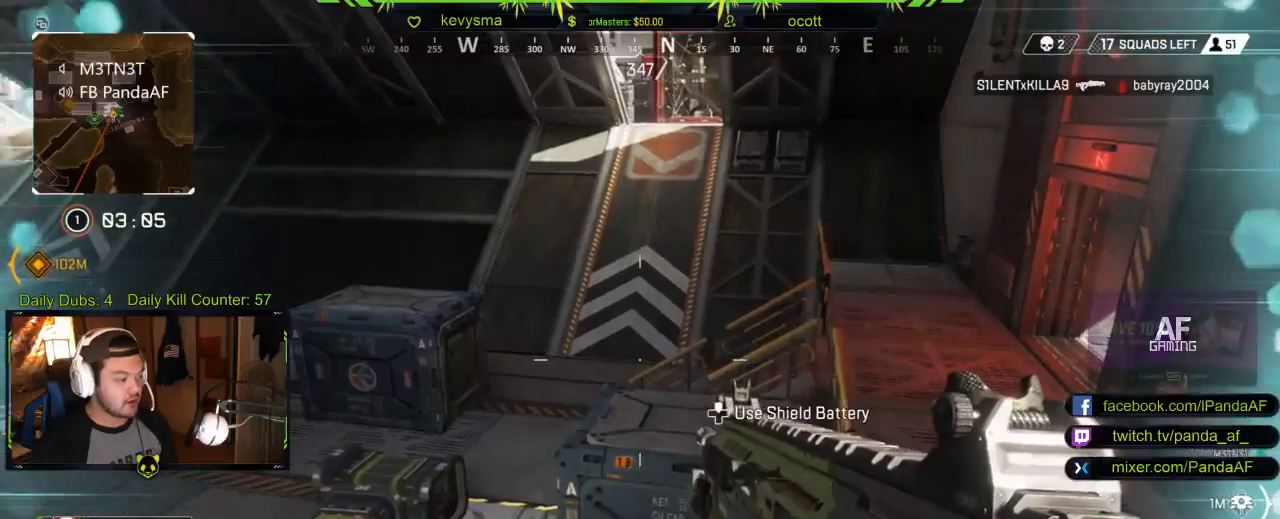
{"buttons": [], "left_stick": "up", "right_stick": "left", "events": [[83, "right_stick", "left"], [183, "right_stick", "center"], [400, "right_stick", "left"], [450, "left_stick", "up"]]}
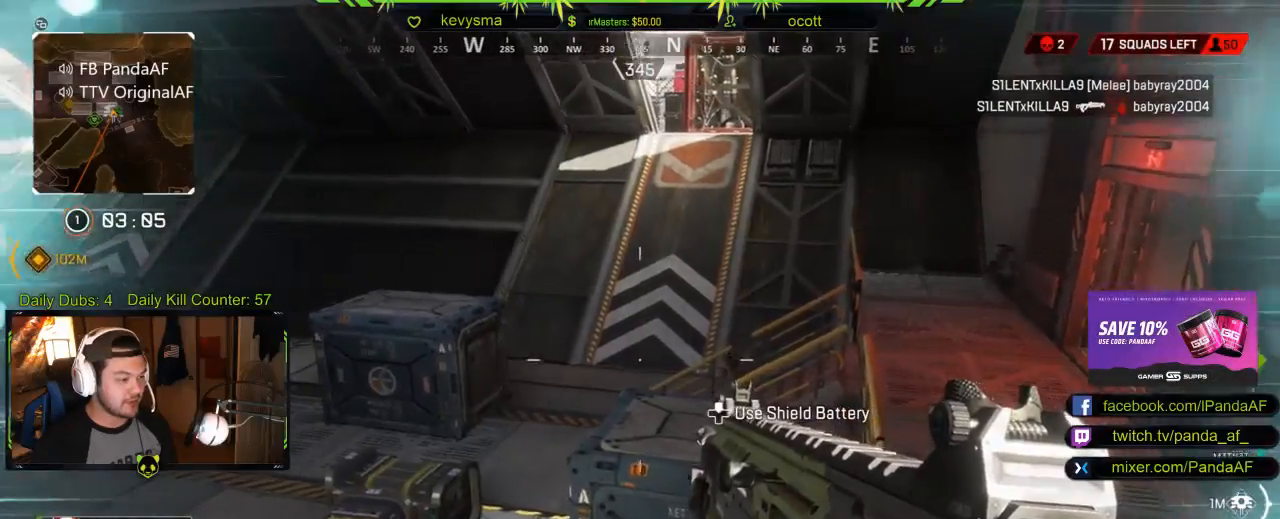
{"buttons": ["L3"], "left_stick": "up", "right_stick": "center", "events": [[150, "right_stick", "center"], [467, "L3", "down"]]}
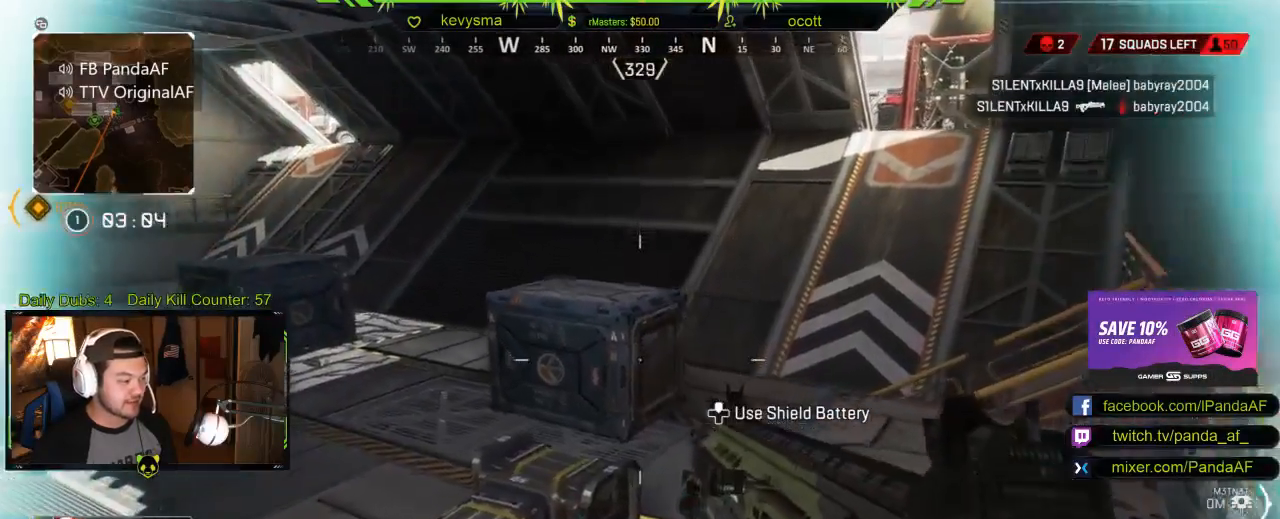
{"buttons": [], "left_stick": "up", "right_stick": "center", "events": [[183, "right_stick", "up"], [233, "L3", "up"], [250, "right_stick", "center"]]}
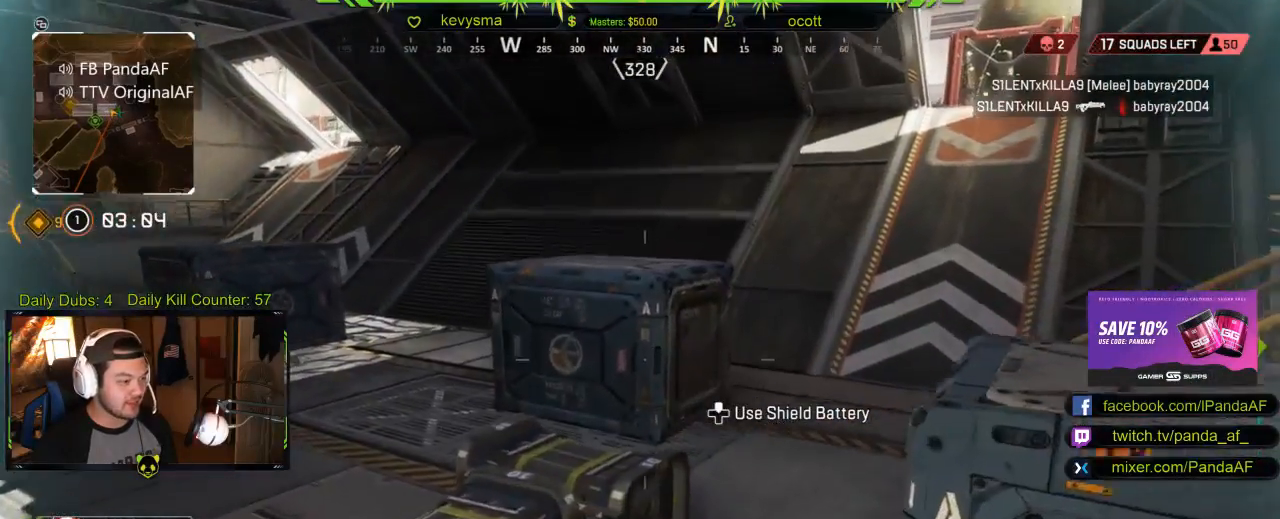
{"buttons": [], "left_stick": "up", "right_stick": "center", "events": [[17, "right_stick", "right"], [67, "right_stick", "up-right"], [217, "right_stick", "center"]]}
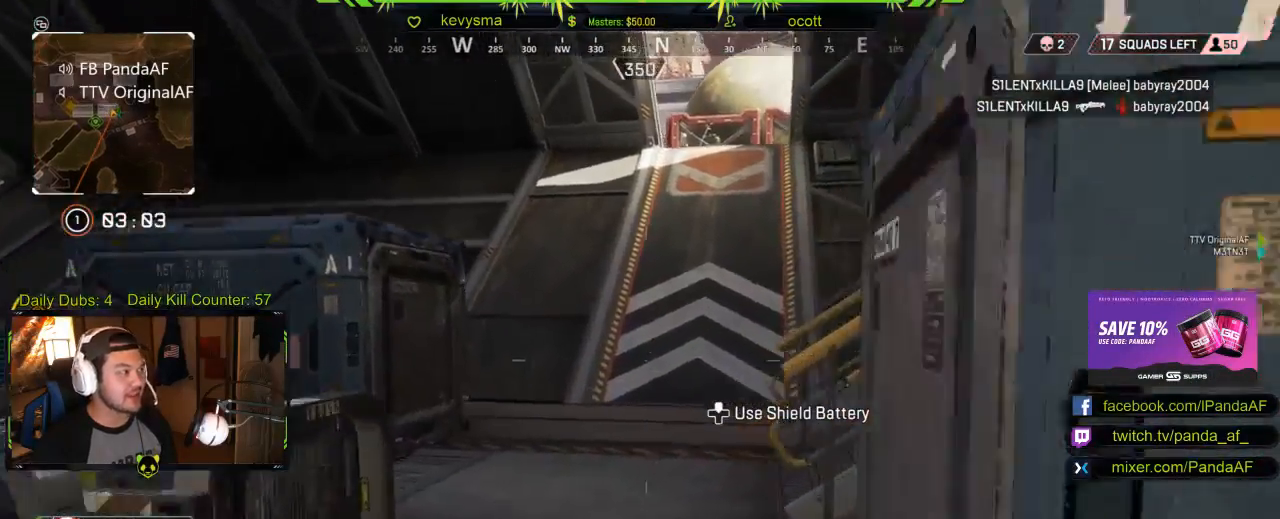
{"buttons": [], "left_stick": "up", "right_stick": "center", "events": []}
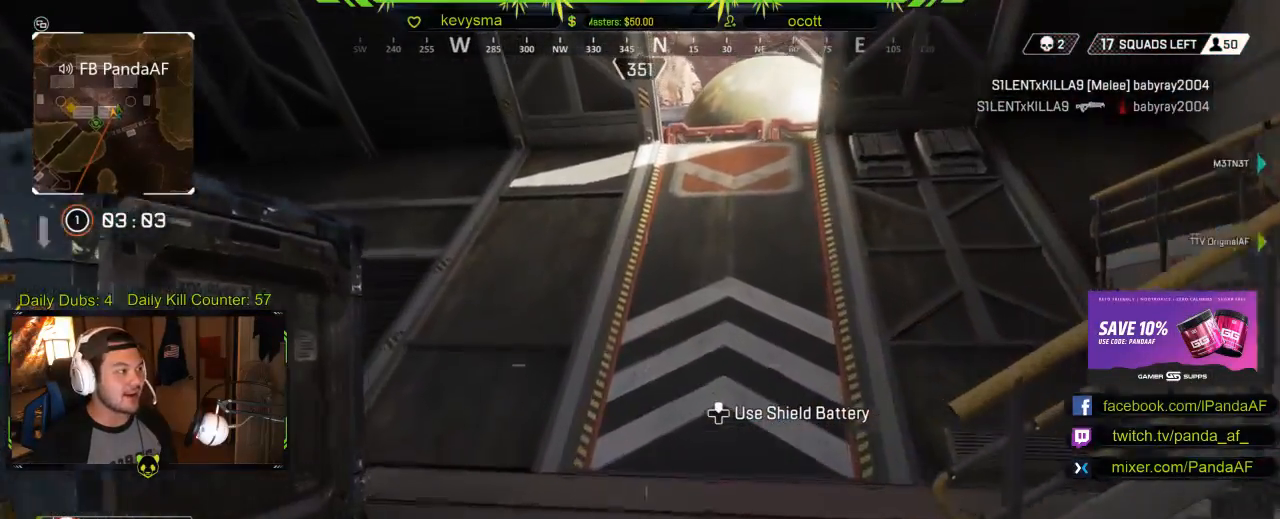
{"buttons": [], "left_stick": "up", "right_stick": "center", "events": []}
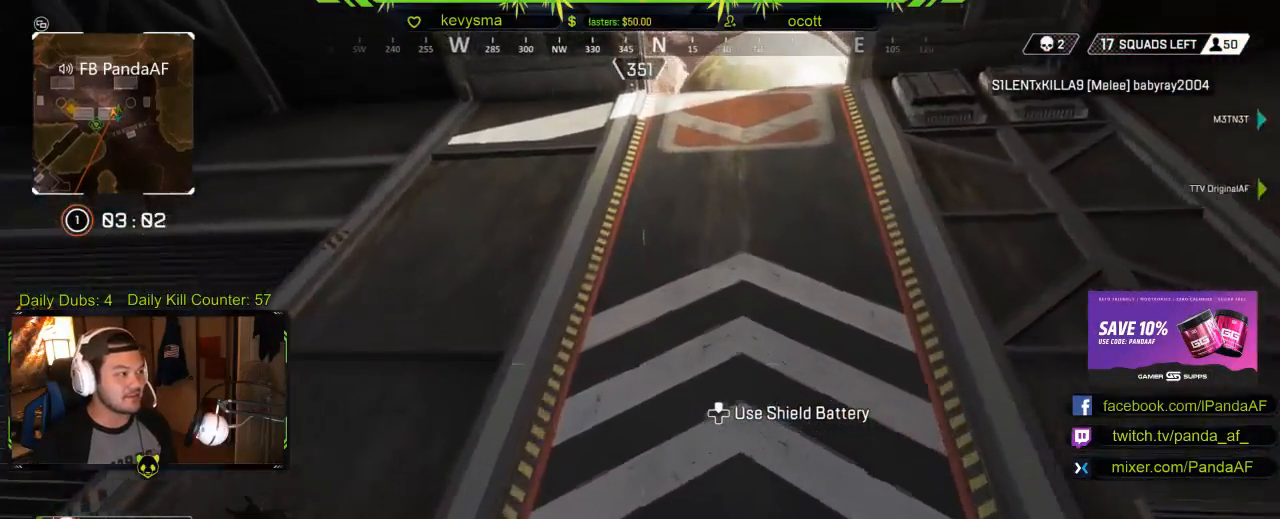
{"buttons": [], "left_stick": "up", "right_stick": "center", "events": []}
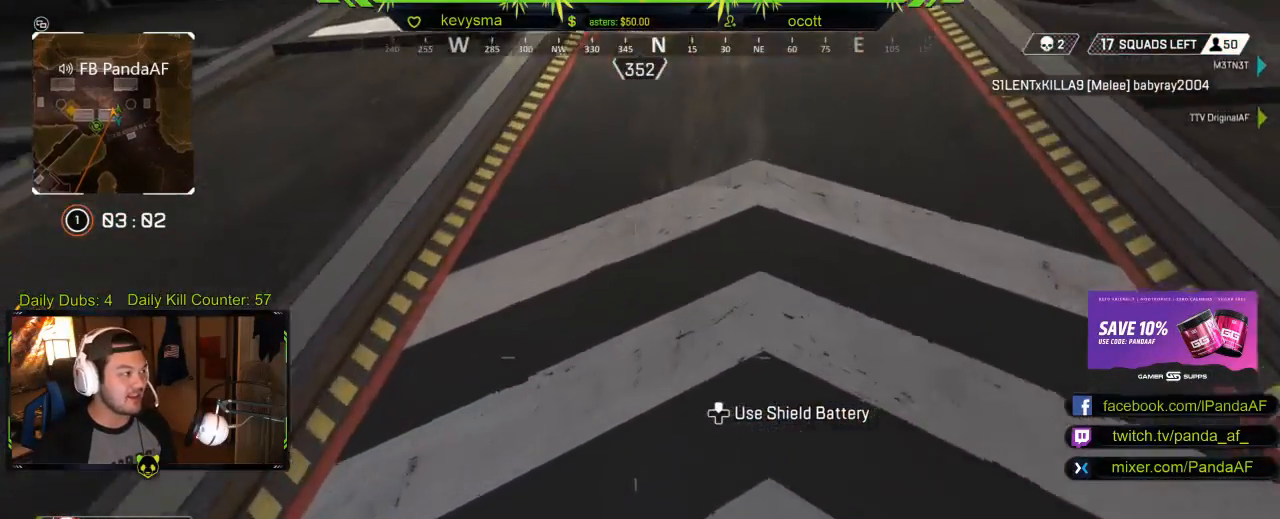
{"buttons": [], "left_stick": "up", "right_stick": "center", "events": [[67, "right_stick", "up-left"], [217, "right_stick", "center"]]}
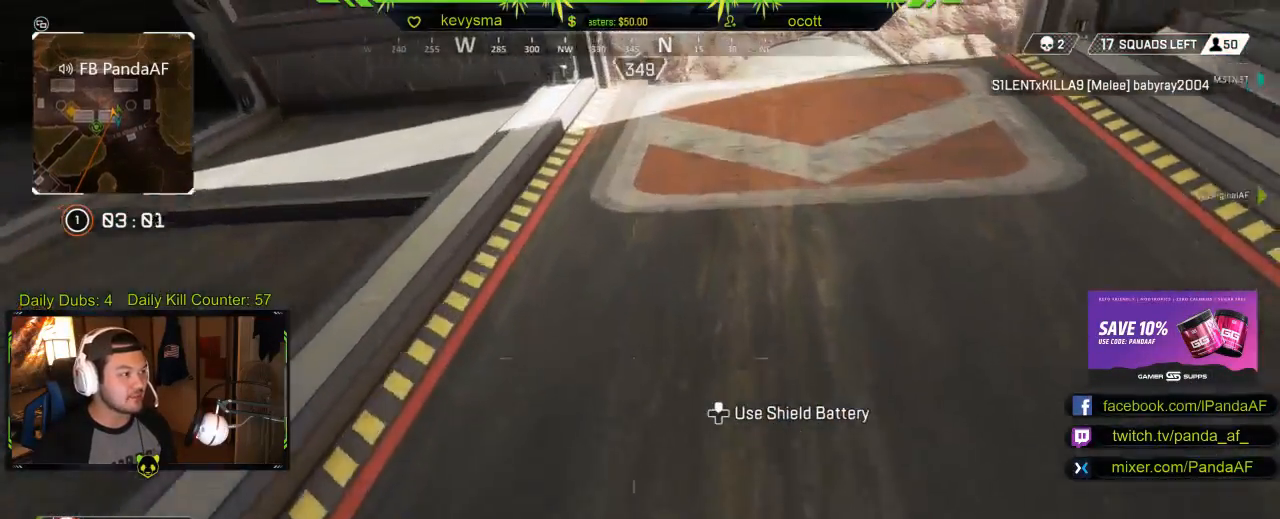
{"buttons": [], "left_stick": "up", "right_stick": "center", "events": []}
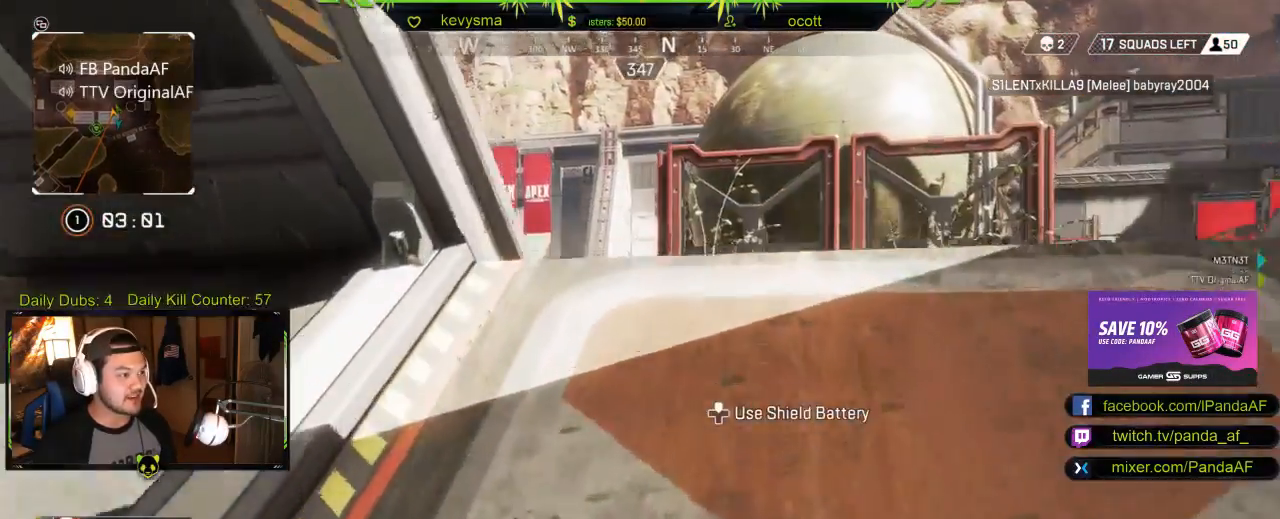
{"buttons": [], "left_stick": "up", "right_stick": "down-left", "events": [[467, "right_stick", "down-left"]]}
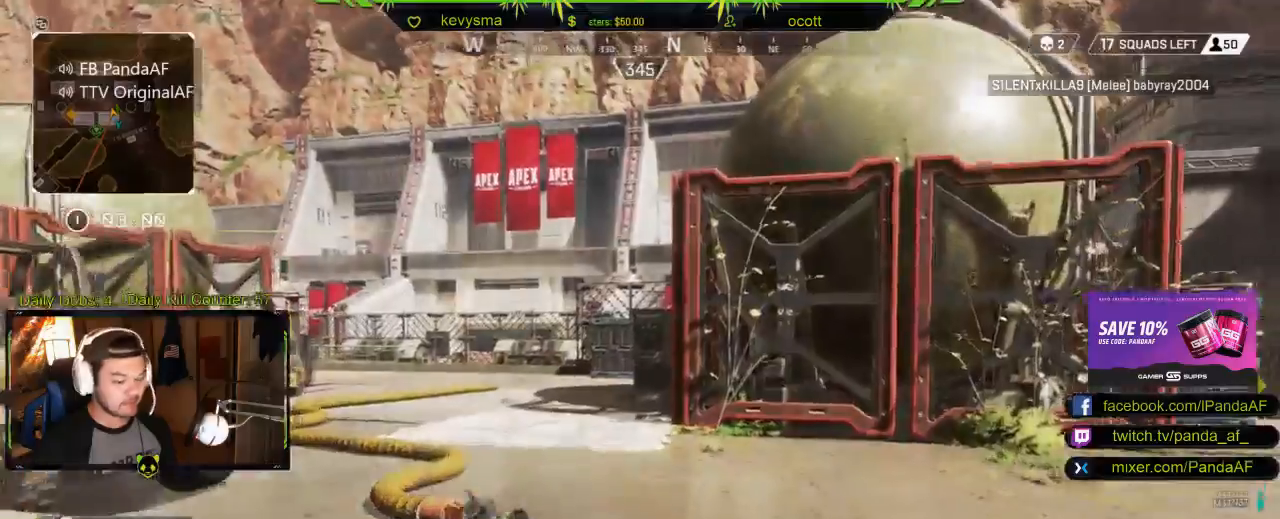
{"buttons": [], "left_stick": "up", "right_stick": "left", "events": [[50, "right_stick", "center"], [483, "right_stick", "left"]]}
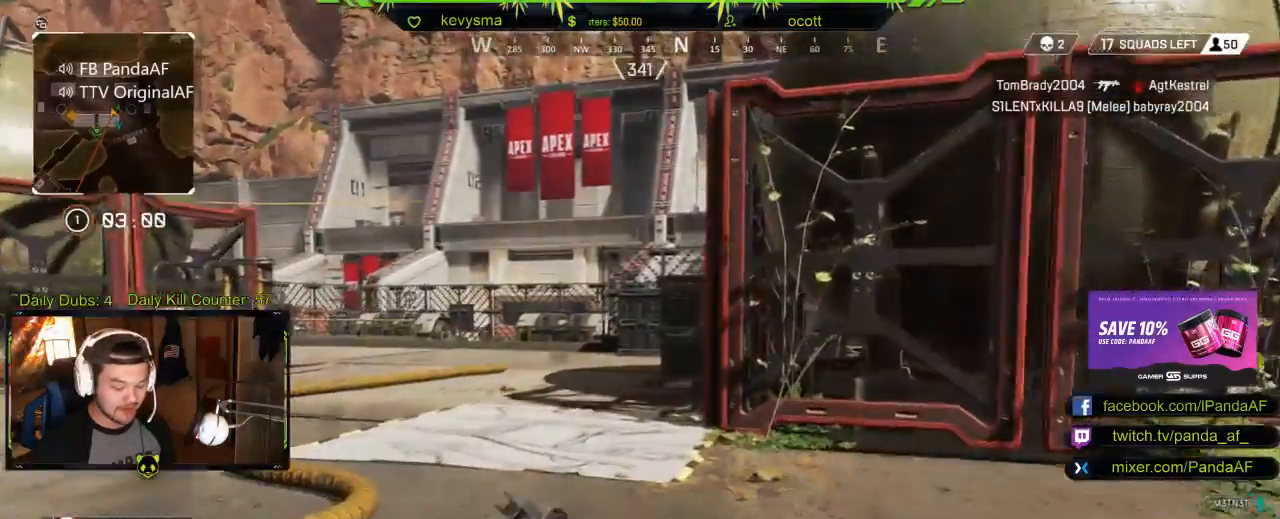
{"buttons": [], "left_stick": "up", "right_stick": "center", "events": [[83, "right_stick", "center"]]}
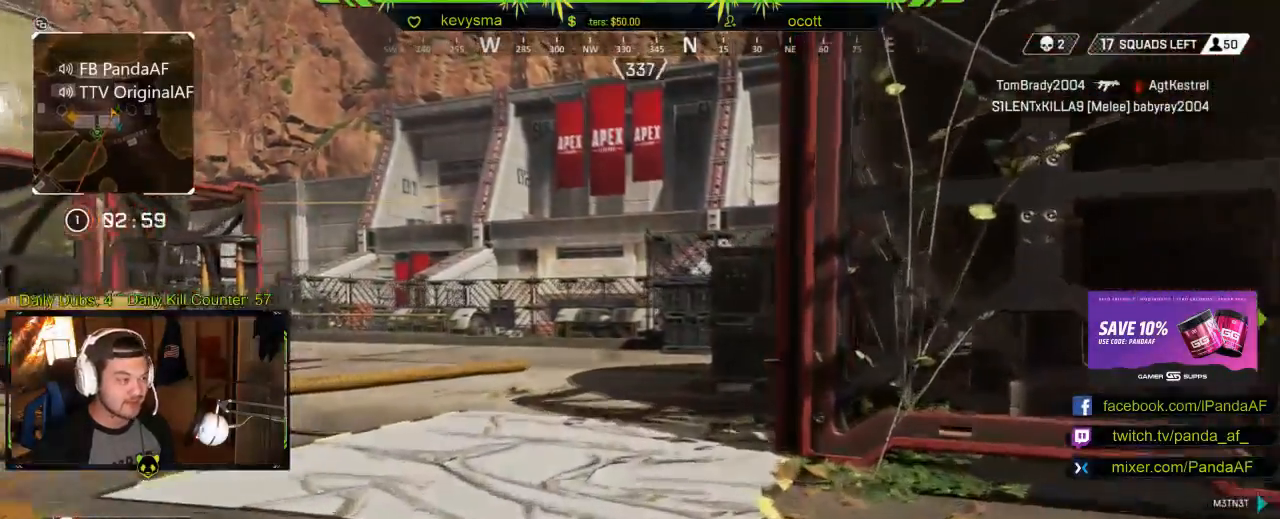
{"buttons": [], "left_stick": "up", "right_stick": "center", "events": [[33, "right_stick", "left"], [167, "right_stick", "center"]]}
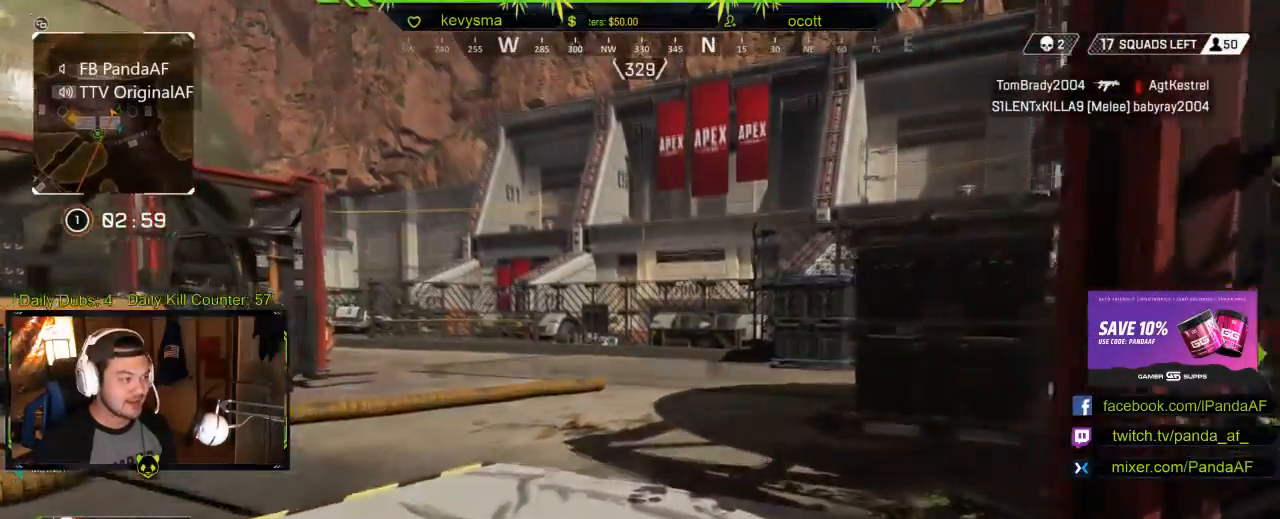
{"buttons": [], "left_stick": "up", "right_stick": "center", "events": []}
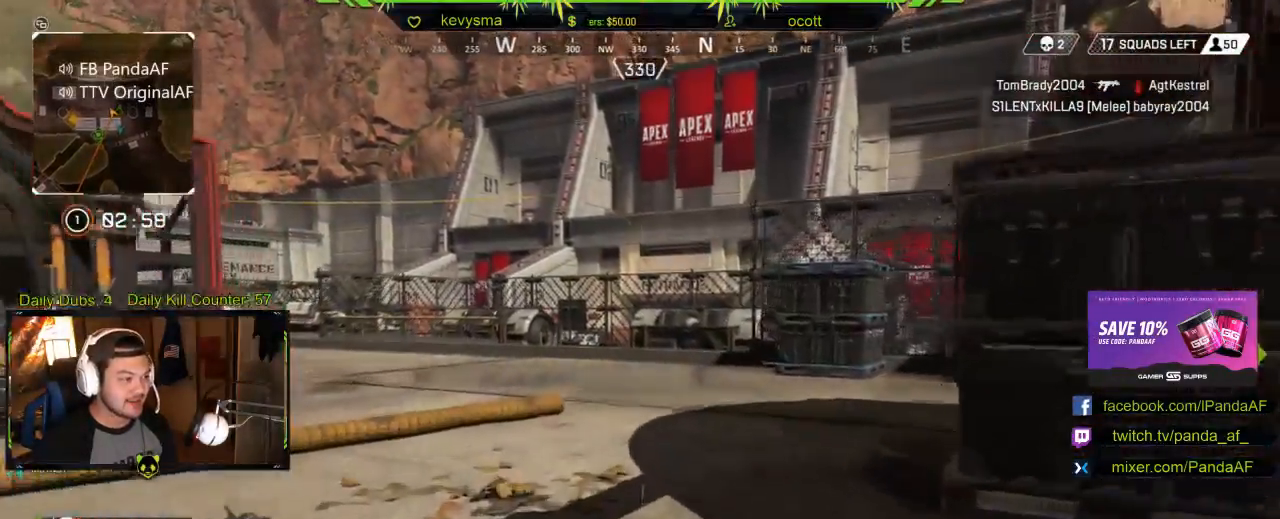
{"buttons": [], "left_stick": "up", "right_stick": "center", "events": [[83, "right_stick", "right"], [233, "right_stick", "center"]]}
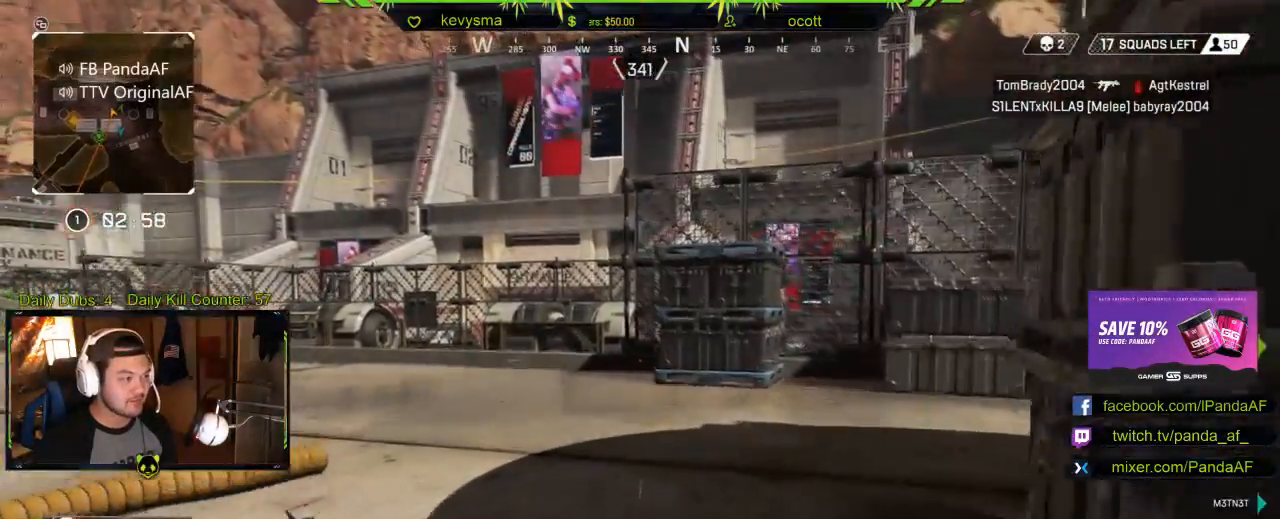
{"buttons": [], "left_stick": "up", "right_stick": "center", "events": [[233, "right_stick", "right"], [483, "right_stick", "center"]]}
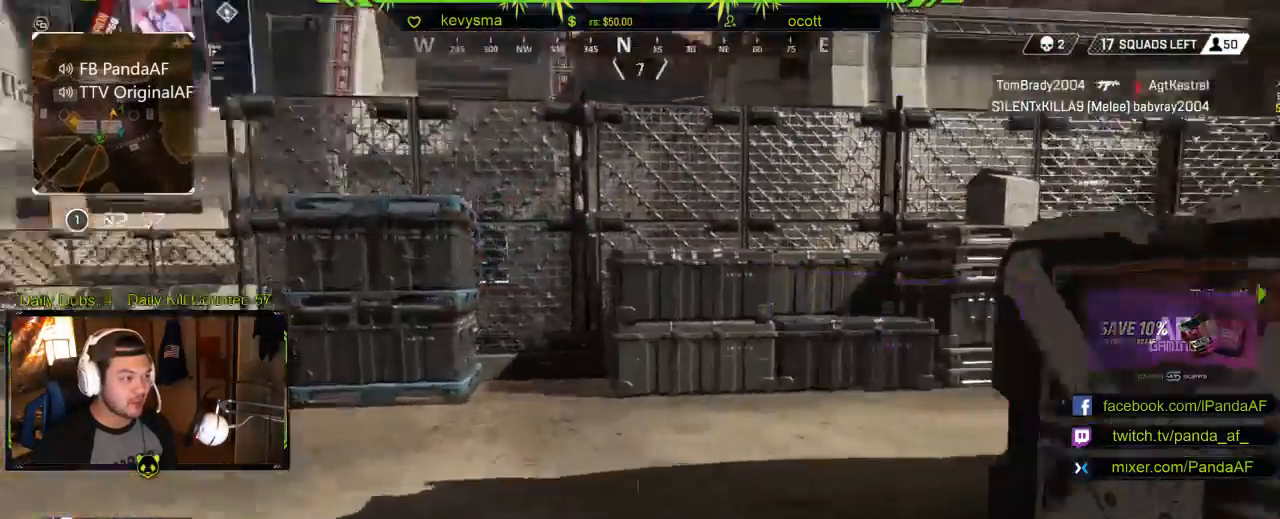
{"buttons": [], "left_stick": "up", "right_stick": "left", "events": [[233, "right_stick", "right"], [417, "right_stick", "center"], [467, "right_stick", "left"]]}
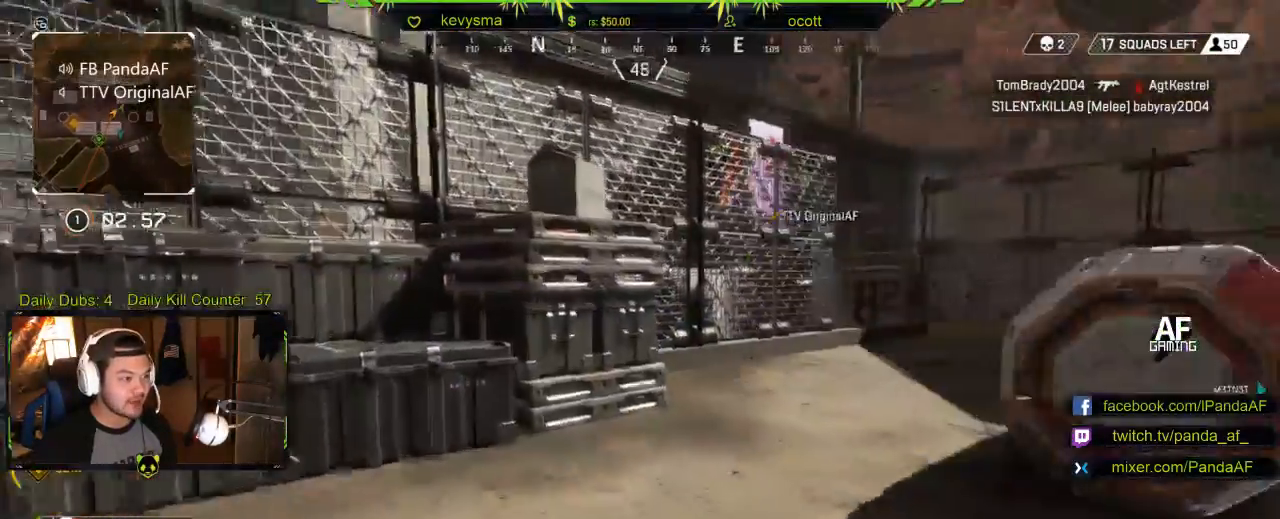
{"buttons": [], "left_stick": "up", "right_stick": "center", "events": [[333, "right_stick", "center"]]}
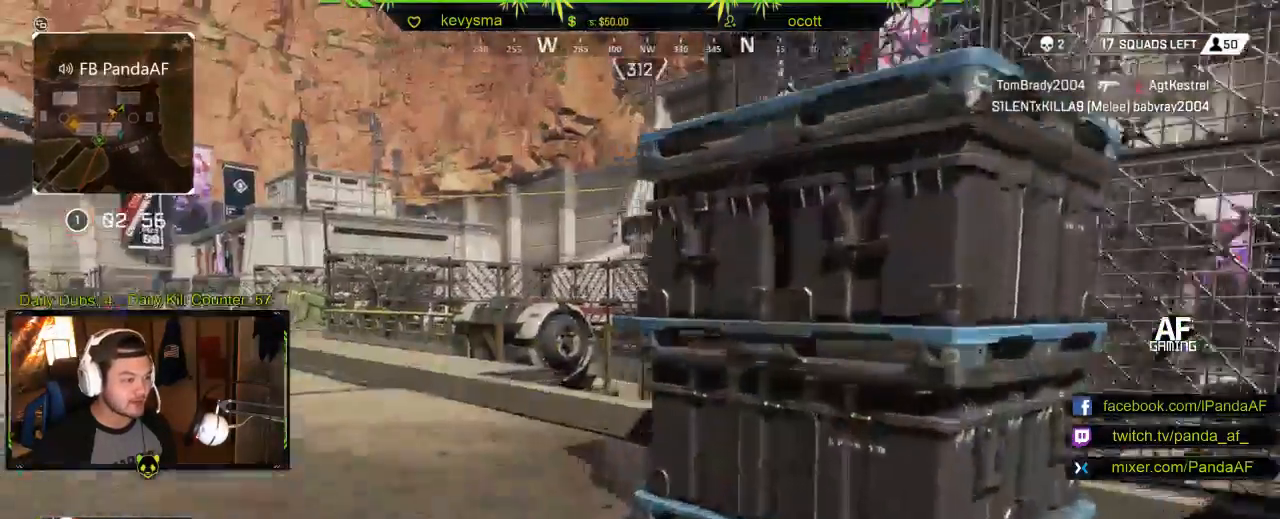
{"buttons": [], "left_stick": "up-right", "right_stick": "right", "events": [[233, "right_stick", "right"], [317, "left_stick", "right"], [500, "left_stick", "up-right"]]}
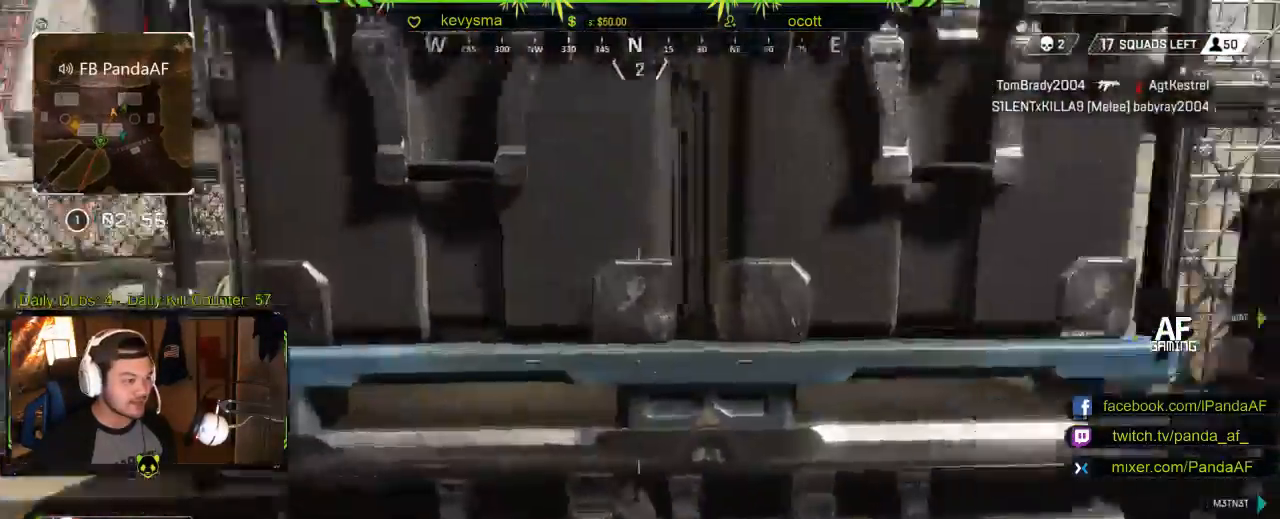
{"buttons": [], "left_stick": "up", "right_stick": "center", "events": [[83, "L3", "down"], [167, "left_stick", "up"], [250, "right_stick", "center"], [500, "L3", "up"]]}